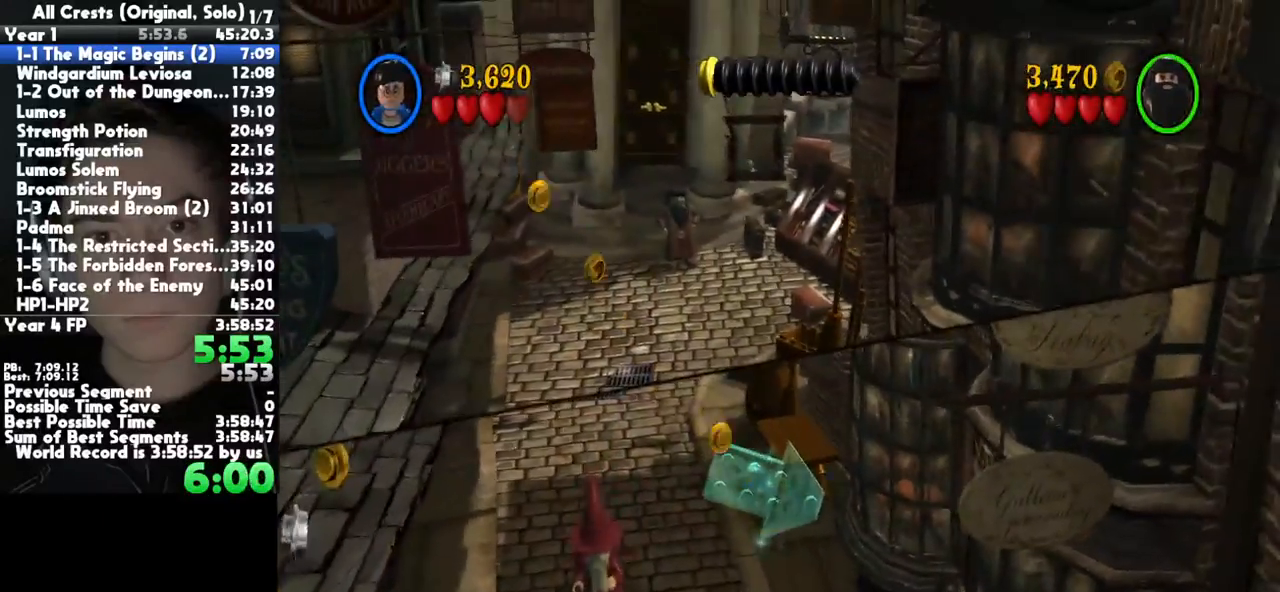
Gameplay with a controller (Xbox layout); each line is a JSON object with the inputs held at the frame after it (dt_ms = milliseconds from this image to that frame). "button_events" lists button changes between this image and that frame as [ms after this image, input, new state], when the widget could be followed in between (sticks are given only as held states). This document gives stick clicks only as held states, not as events. Not read: L1 R1 other_buttons.
{"dt_ms": 500, "buttons": ["A"], "left_stick": "right", "right_stick": "center", "button_events": [[150, "A", "down"], [250, "A", "up"], [333, "A", "down"], [417, "A", "up"], [500, "A", "down"]]}
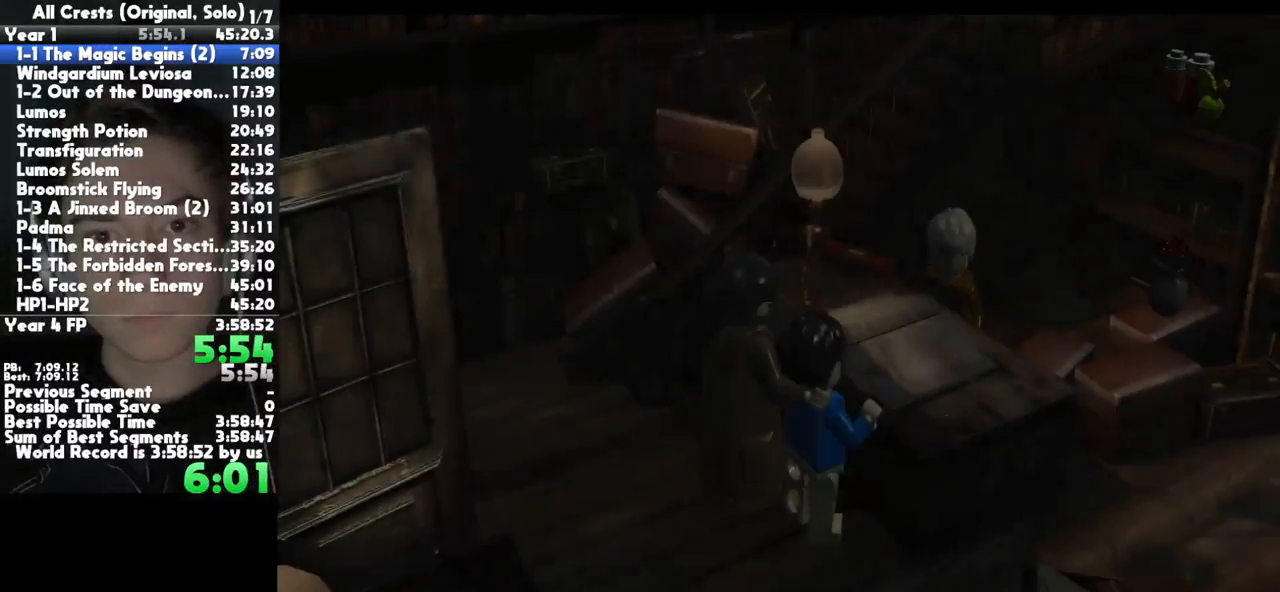
{"dt_ms": 500, "buttons": [], "left_stick": "center", "right_stick": "center", "button_events": [[83, "A", "up"], [183, "A", "down"], [267, "A", "up"], [367, "A", "down"], [450, "A", "up"]]}
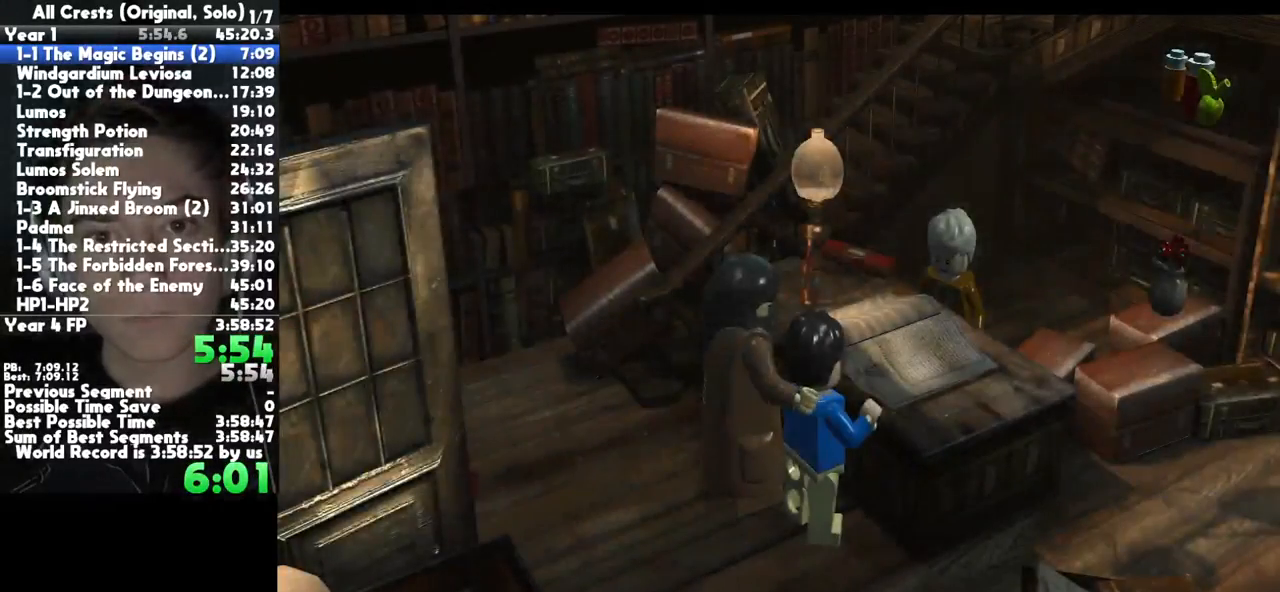
{"dt_ms": 500, "buttons": [], "left_stick": "center", "right_stick": "center", "button_events": [[33, "A", "down"], [133, "A", "up"], [217, "A", "down"], [317, "A", "up"], [383, "A", "down"], [467, "A", "up"]]}
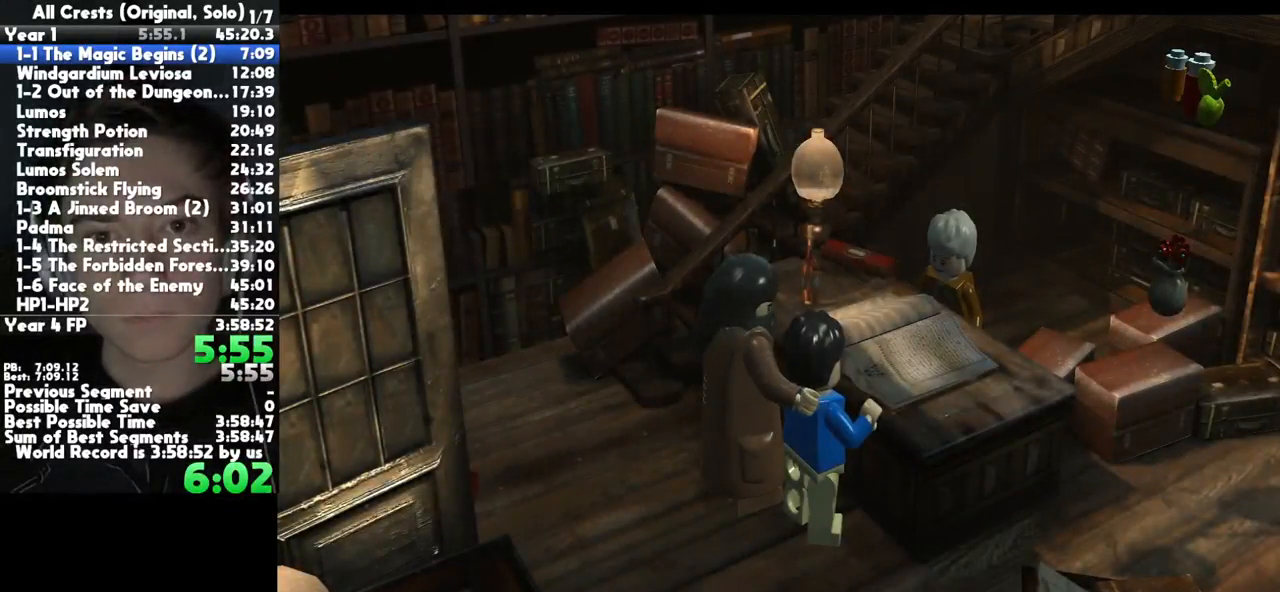
{"dt_ms": 500, "buttons": [], "left_stick": "center", "right_stick": "center", "button_events": [[67, "A", "down"], [167, "A", "up"], [250, "A", "down"], [333, "A", "up"], [417, "A", "down"], [500, "A", "up"]]}
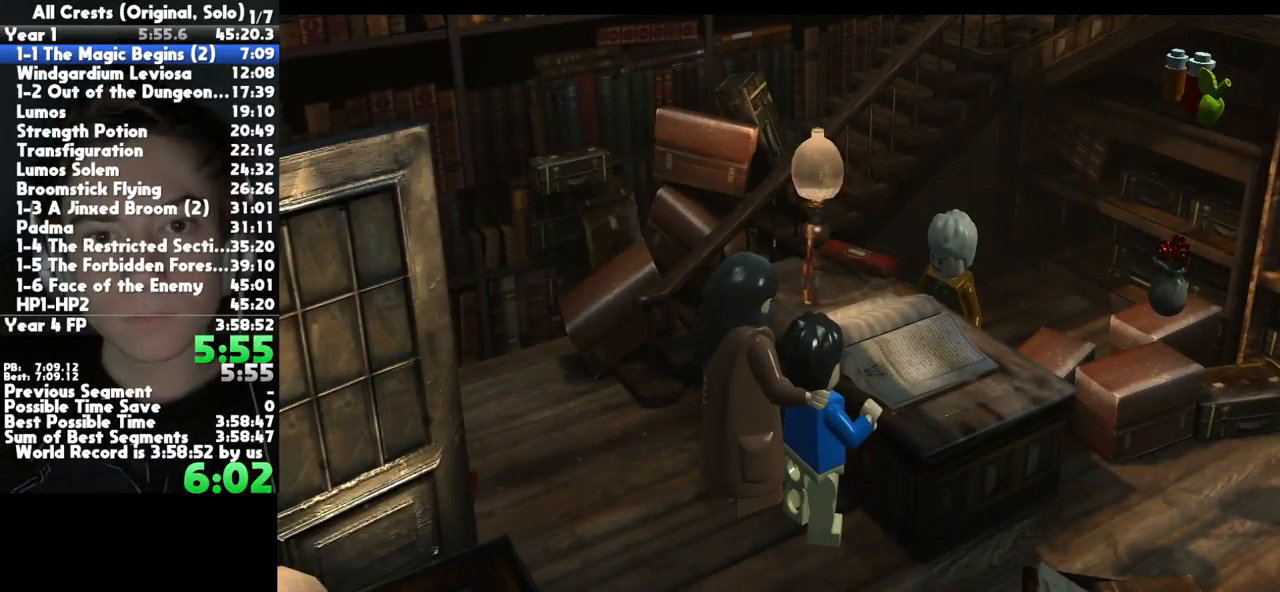
{"dt_ms": 500, "buttons": ["A"], "left_stick": "center", "right_stick": "center", "button_events": [[100, "A", "down"], [183, "A", "up"], [267, "A", "down"], [350, "A", "up"], [450, "A", "down"]]}
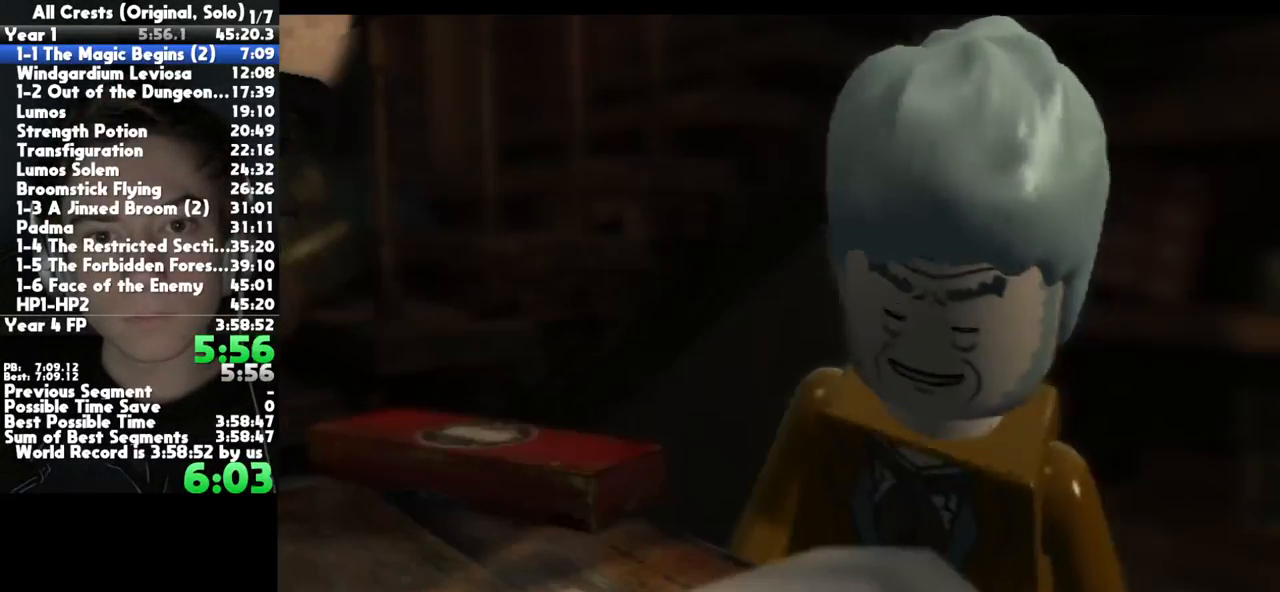
{"dt_ms": 1000, "buttons": [], "left_stick": "center", "right_stick": "center", "button_events": [[17, "A", "up"], [117, "A", "down"], [200, "A", "up"], [300, "A", "down"], [350, "A", "up"], [467, "A", "down"], [567, "A", "up"], [650, "A", "down"], [767, "A", "up"], [833, "A", "down"], [917, "A", "up"]]}
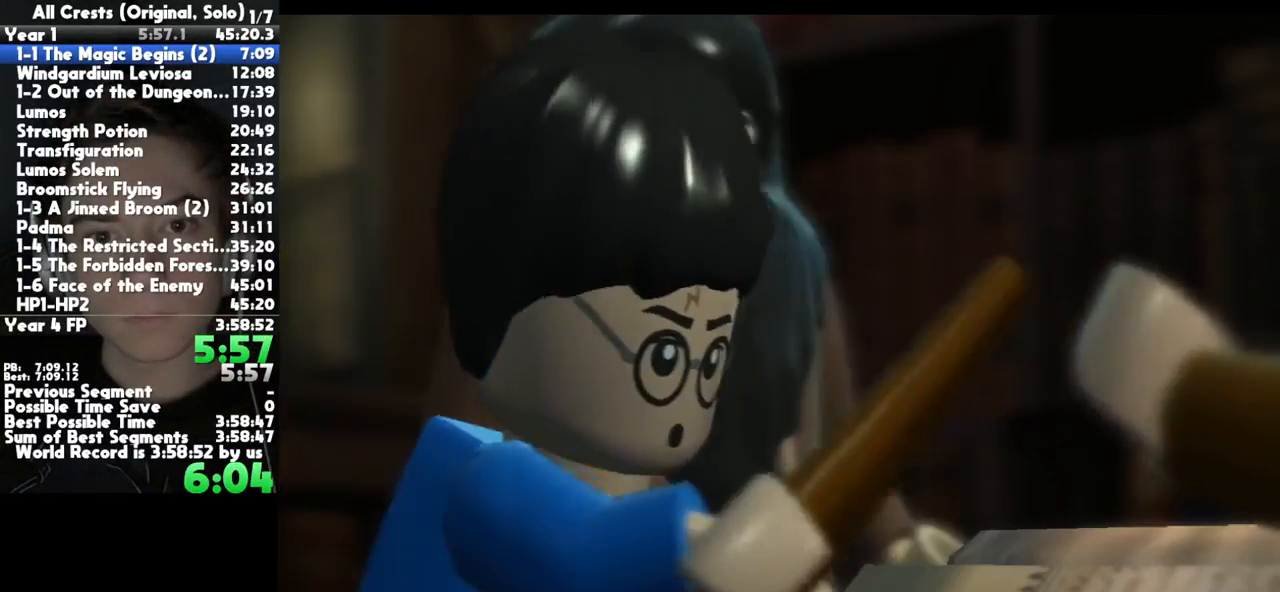
{"dt_ms": 500, "buttons": [], "left_stick": "center", "right_stick": "center", "button_events": [[17, "A", "down"], [117, "A", "up"], [183, "A", "down"], [267, "A", "up"], [367, "A", "down"], [450, "A", "up"]]}
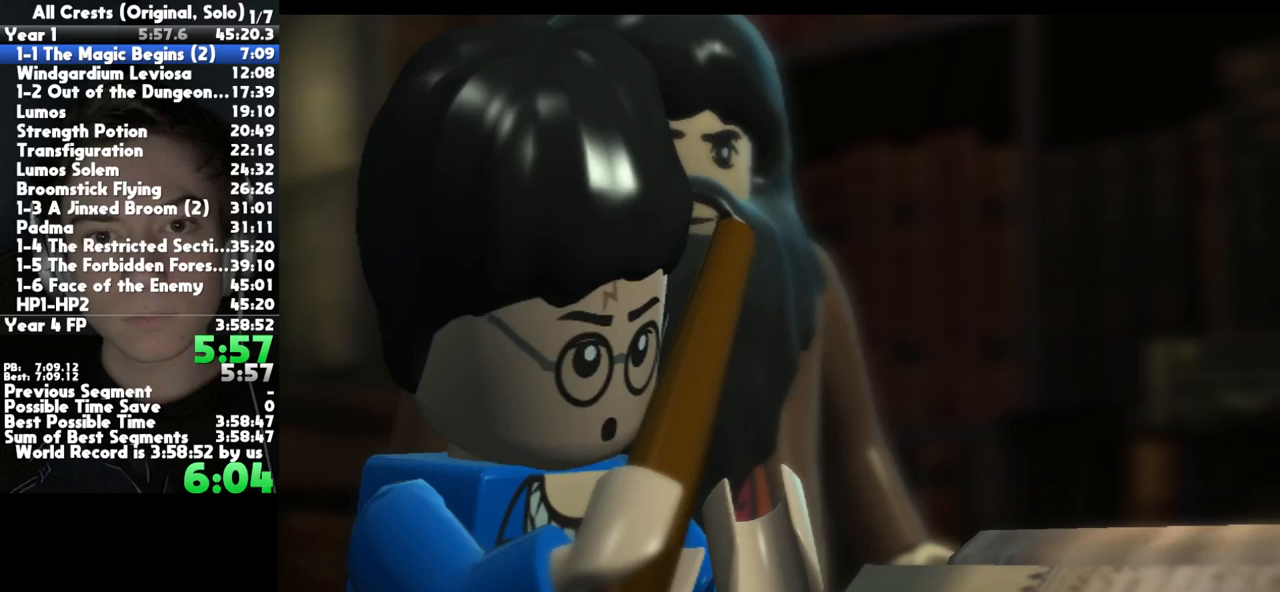
{"dt_ms": 500, "buttons": ["A"], "left_stick": "center", "right_stick": "center", "button_events": [[33, "A", "down"], [133, "A", "up"], [250, "A", "down"], [317, "A", "up"], [417, "A", "down"]]}
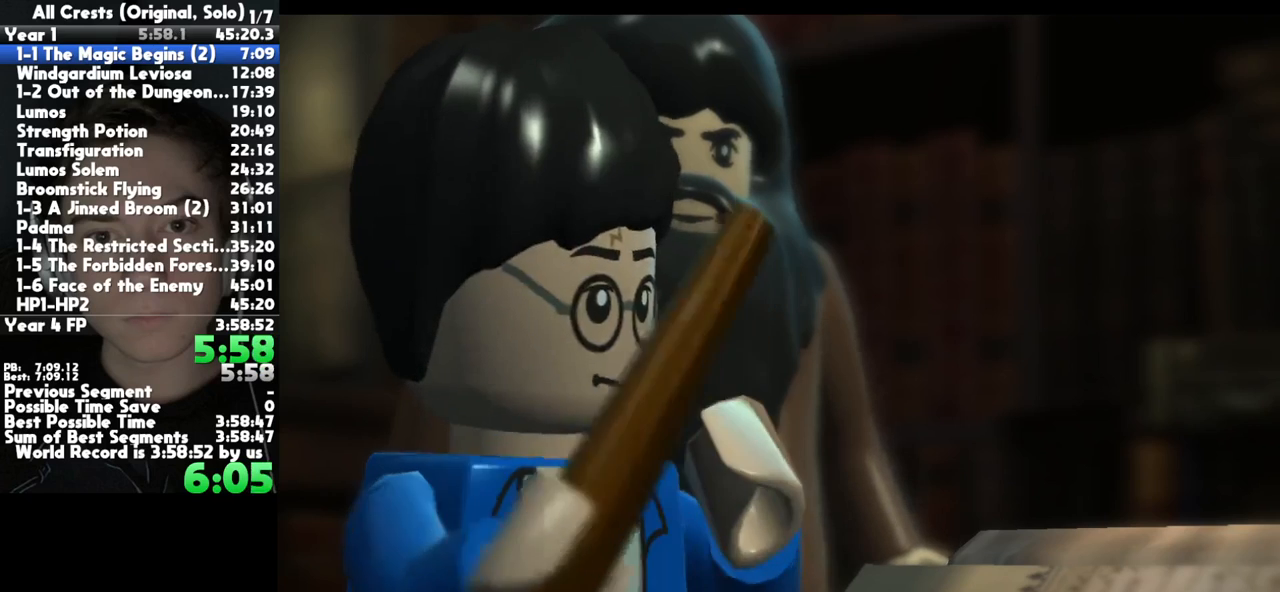
{"dt_ms": 500, "buttons": [], "left_stick": "center", "right_stick": "center", "button_events": [[17, "A", "up"], [150, "A", "down"], [250, "A", "up"], [317, "A", "down"], [417, "A", "up"]]}